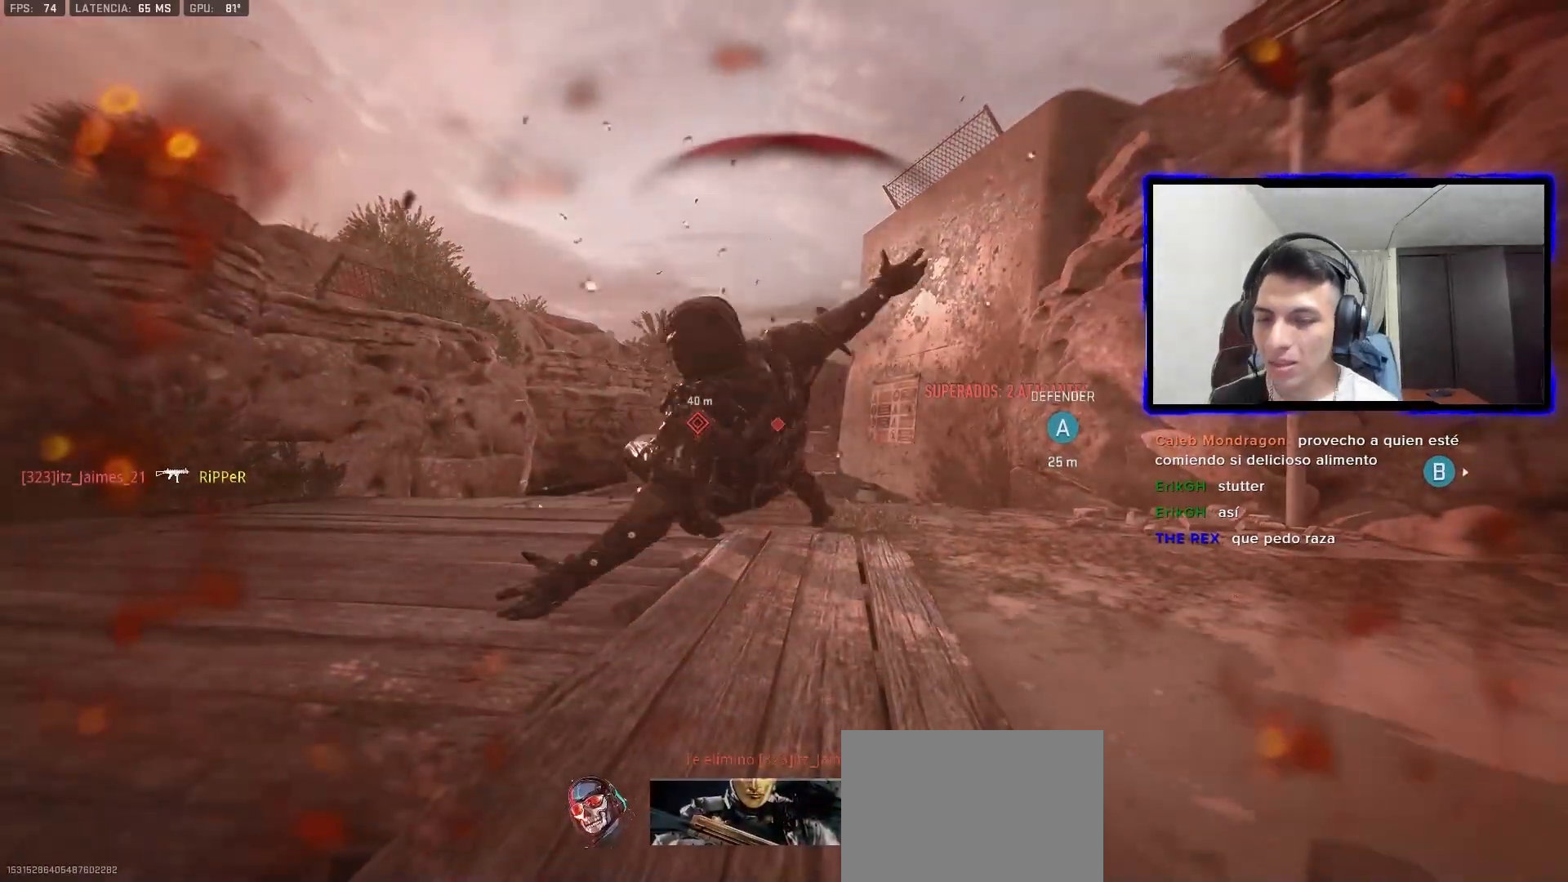
Gameplay with a controller (PlayStation layout); each line is a JSON object with the inputs held at the frame after it. "events" lists button and stick changes between this image and that frame as [ms after this image, input, new state], when the widget could be followed in between.
{"buttons": ["R2"], "left_stick": "center", "right_stick": "center"}
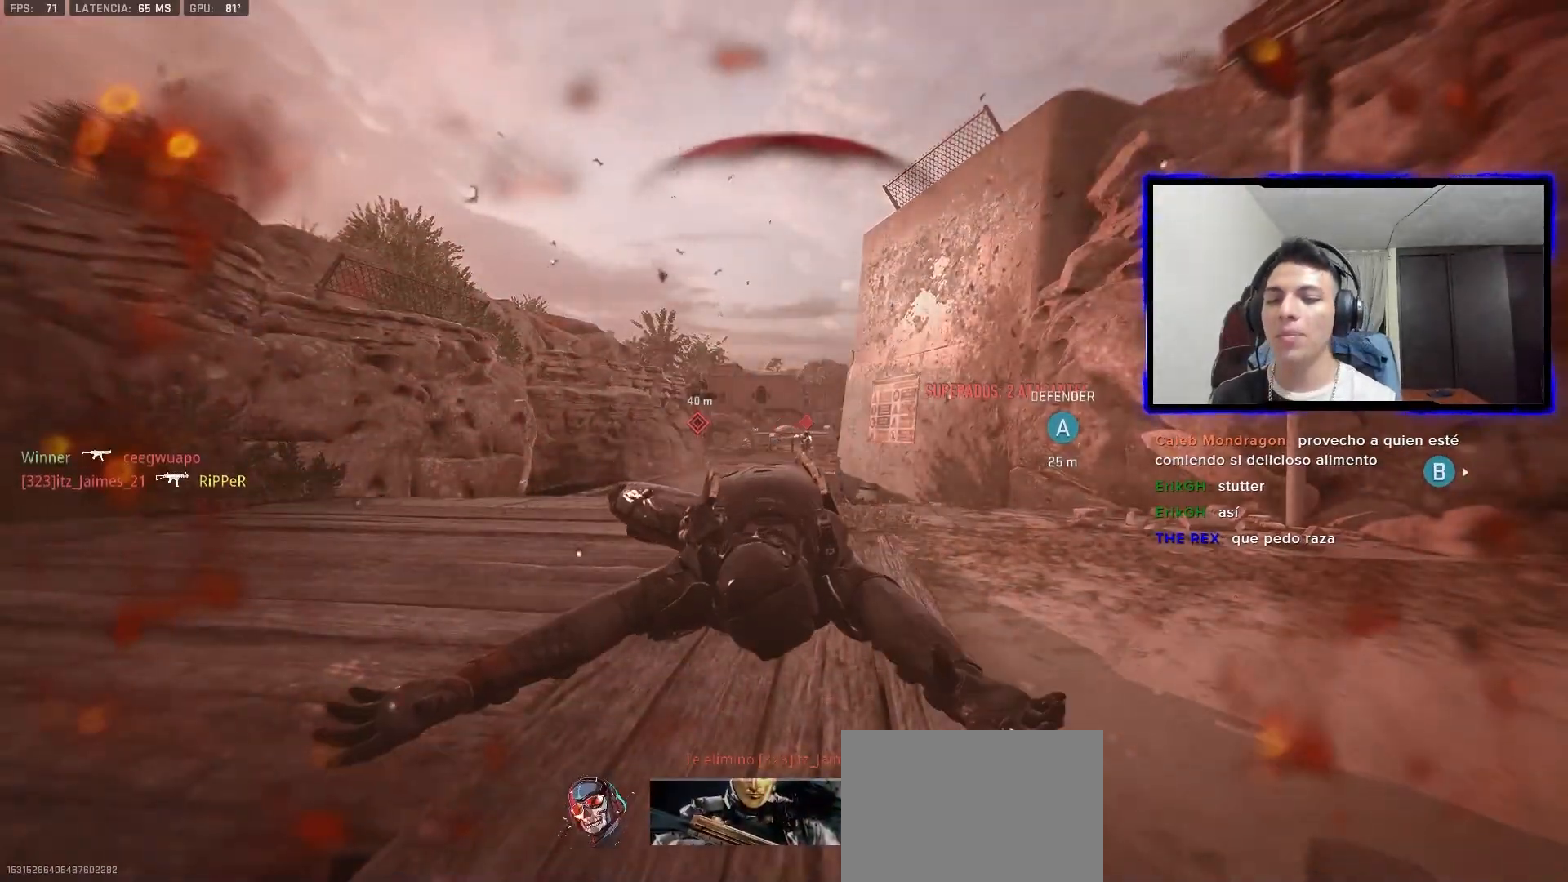
{"buttons": ["R1"], "left_stick": "center", "right_stick": "center", "events": [[67, "R1", "down"], [117, "R2", "up"], [217, "R1", "up"], [283, "R2", "down"], [333, "R1", "down"], [350, "R2", "up"]]}
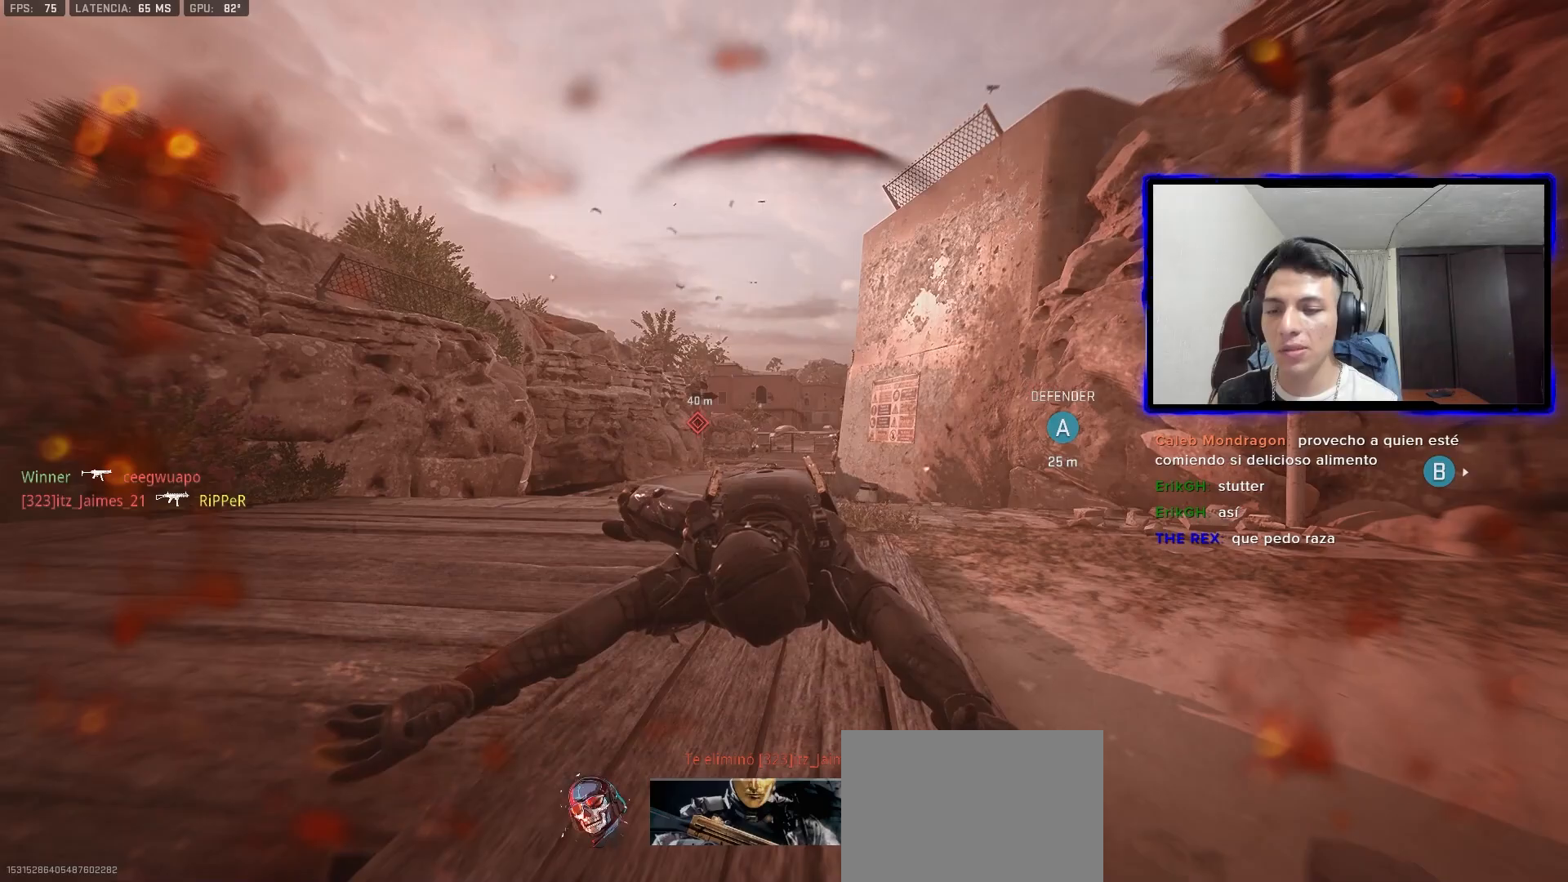
{"buttons": ["SQUARE"], "left_stick": "center", "right_stick": "center", "events": [[17, "R1", "up"], [67, "R2", "down"], [100, "R1", "down"], [117, "R2", "up"], [483, "R1", "up"], [500, "SQUARE", "down"]]}
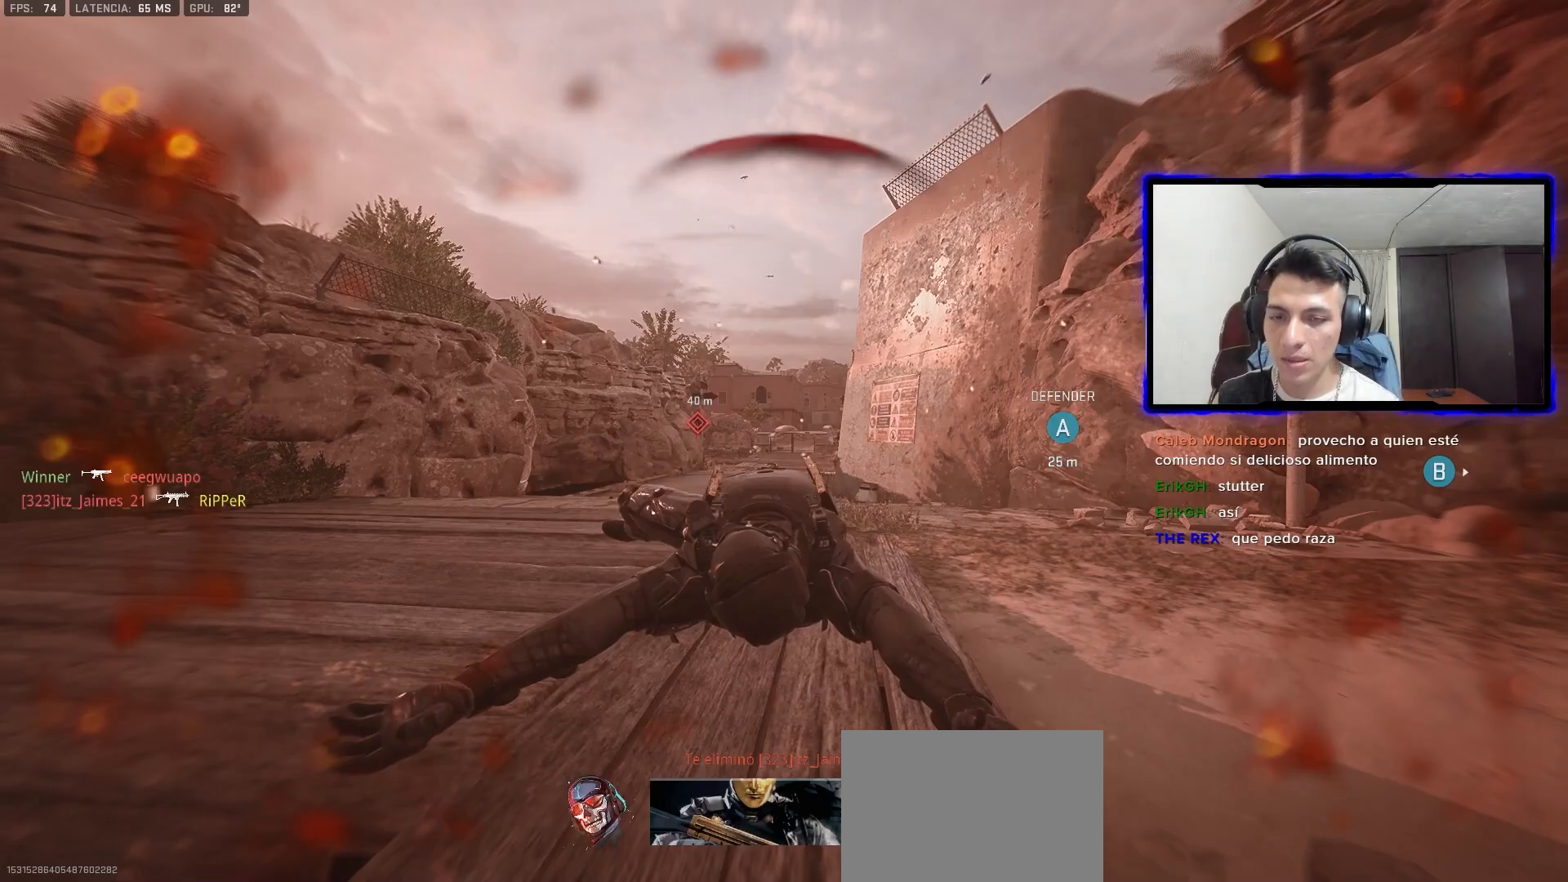
{"buttons": [], "left_stick": "up", "right_stick": "center", "events": [[67, "left_stick", "up"], [83, "SQUARE", "up"], [183, "SQUARE", "down"], [250, "SQUARE", "up"], [333, "SQUARE", "down"], [433, "SQUARE", "up"]]}
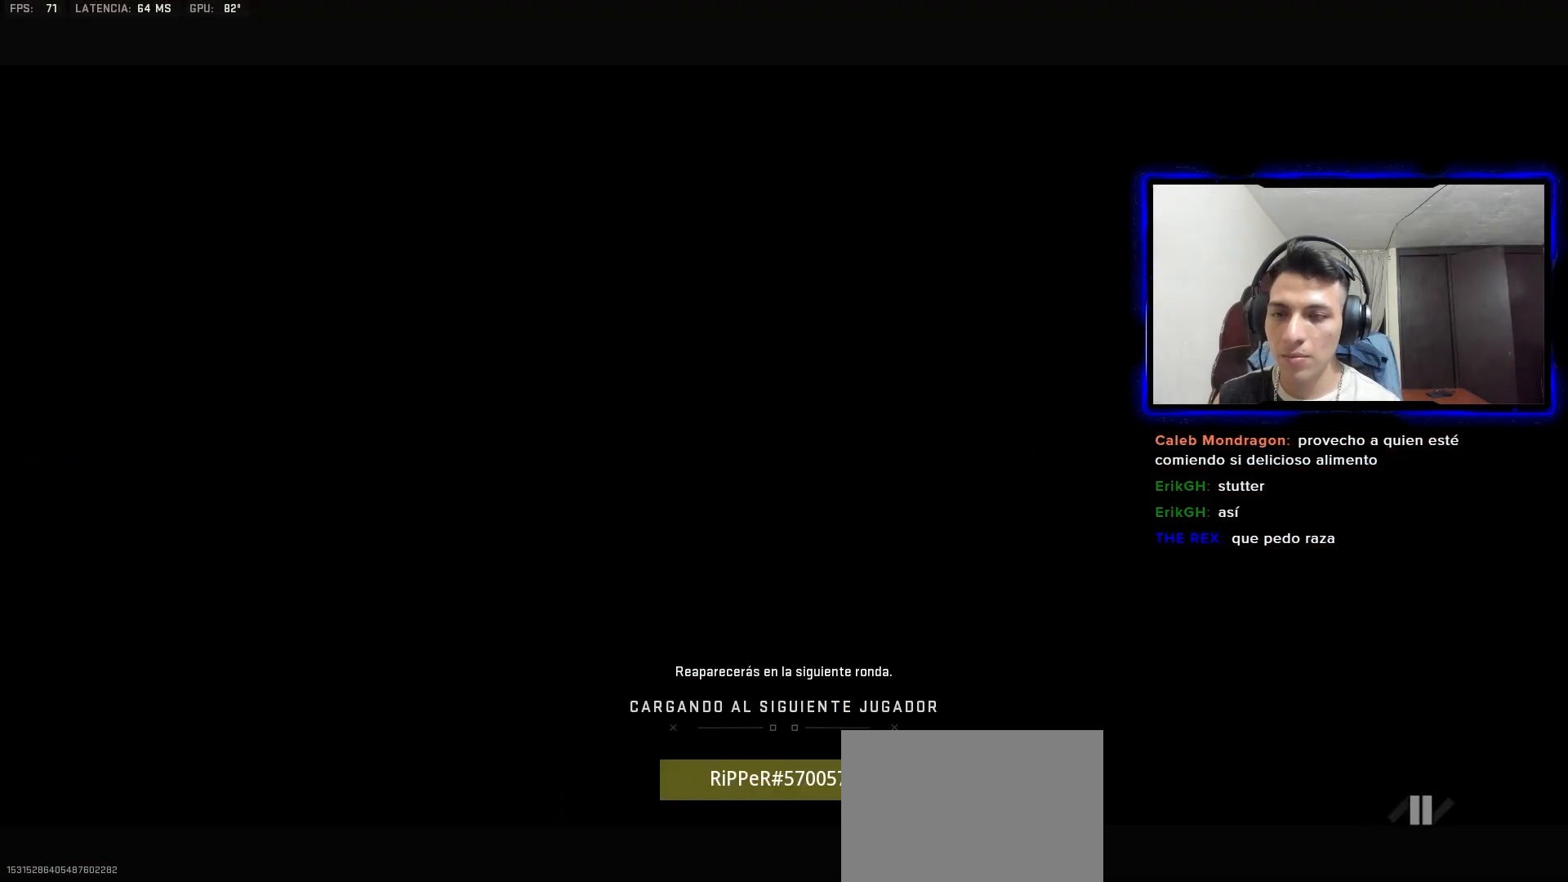
{"buttons": [], "left_stick": "up", "right_stick": "center", "events": [[17, "SQUARE", "down"], [100, "SQUARE", "up"], [200, "SQUARE", "down"], [283, "SQUARE", "up"], [367, "SQUARE", "down"], [450, "SQUARE", "up"]]}
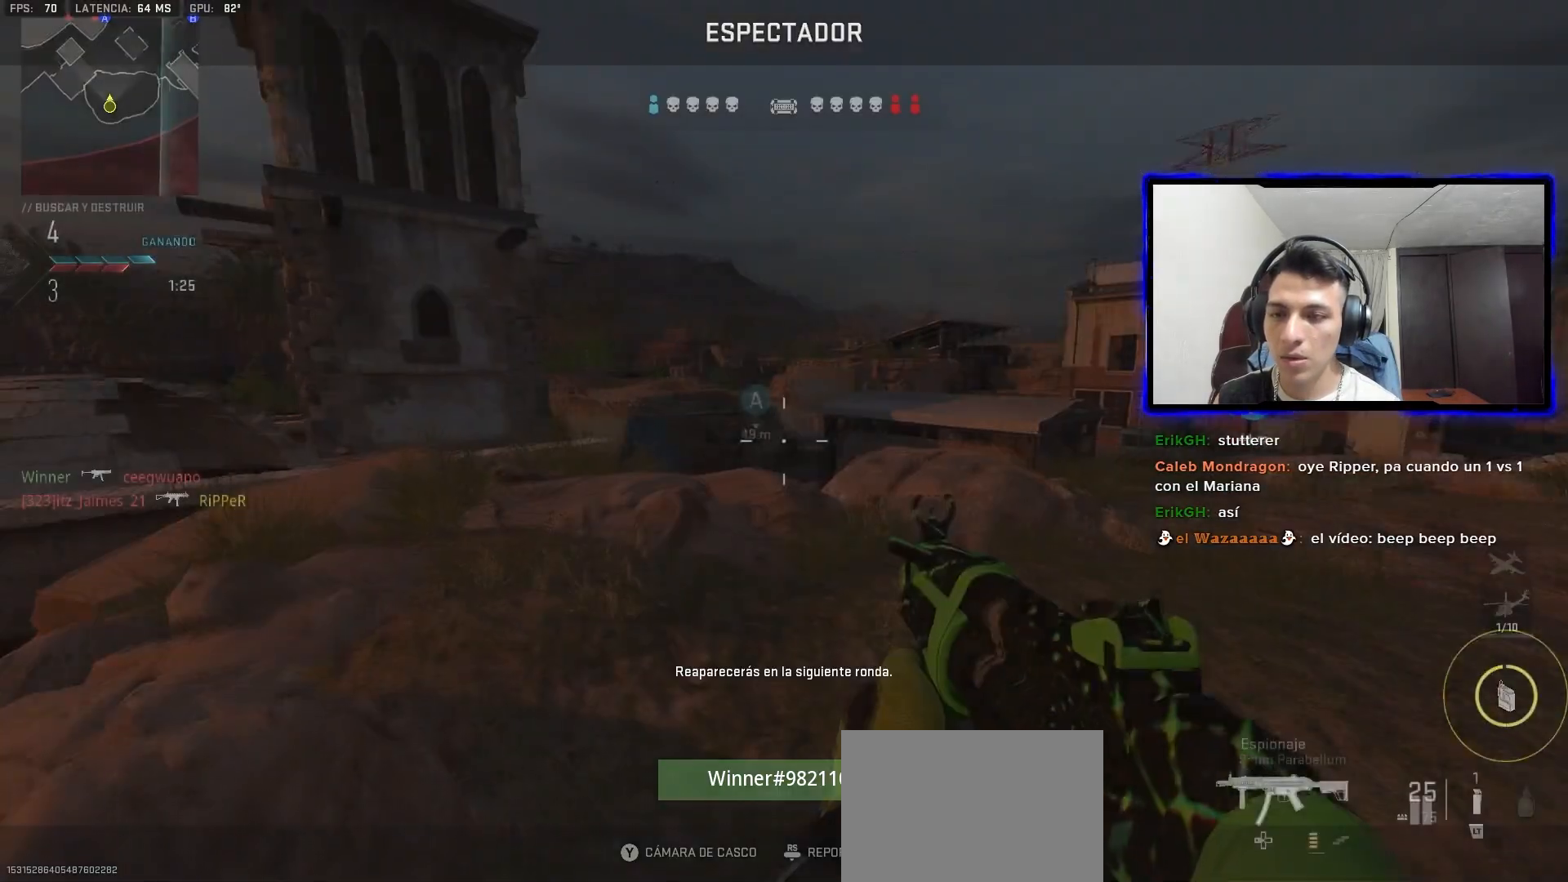
{"buttons": [], "left_stick": "up", "right_stick": "center"}
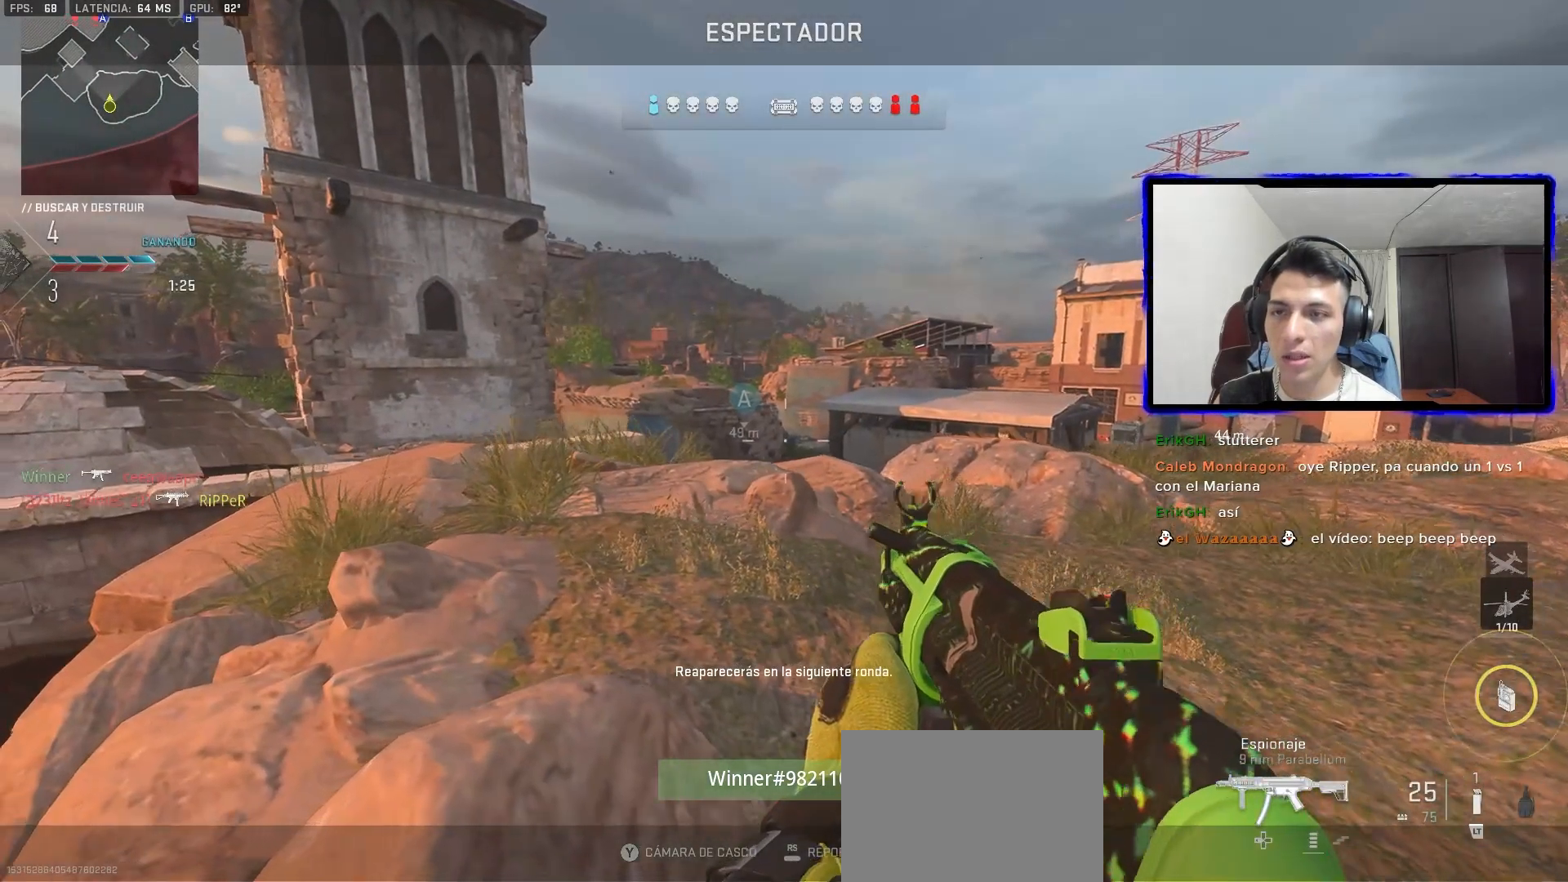
{"buttons": [], "left_stick": "center", "right_stick": "center"}
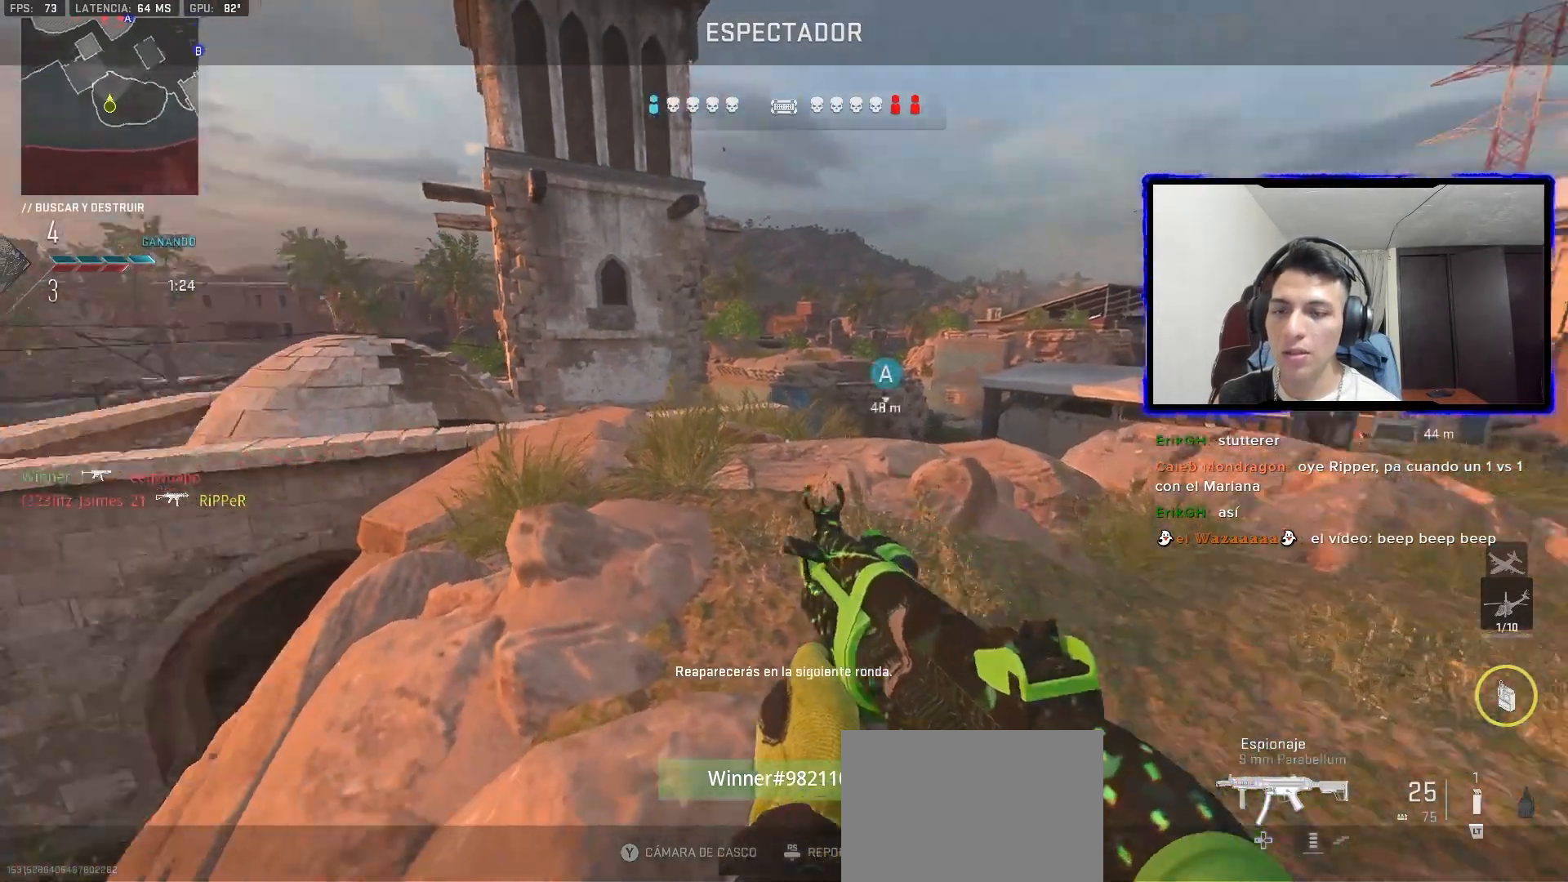
{"buttons": [], "left_stick": "center", "right_stick": "center", "events": [[50, "left_stick", "up"], [200, "left_stick", "center"]]}
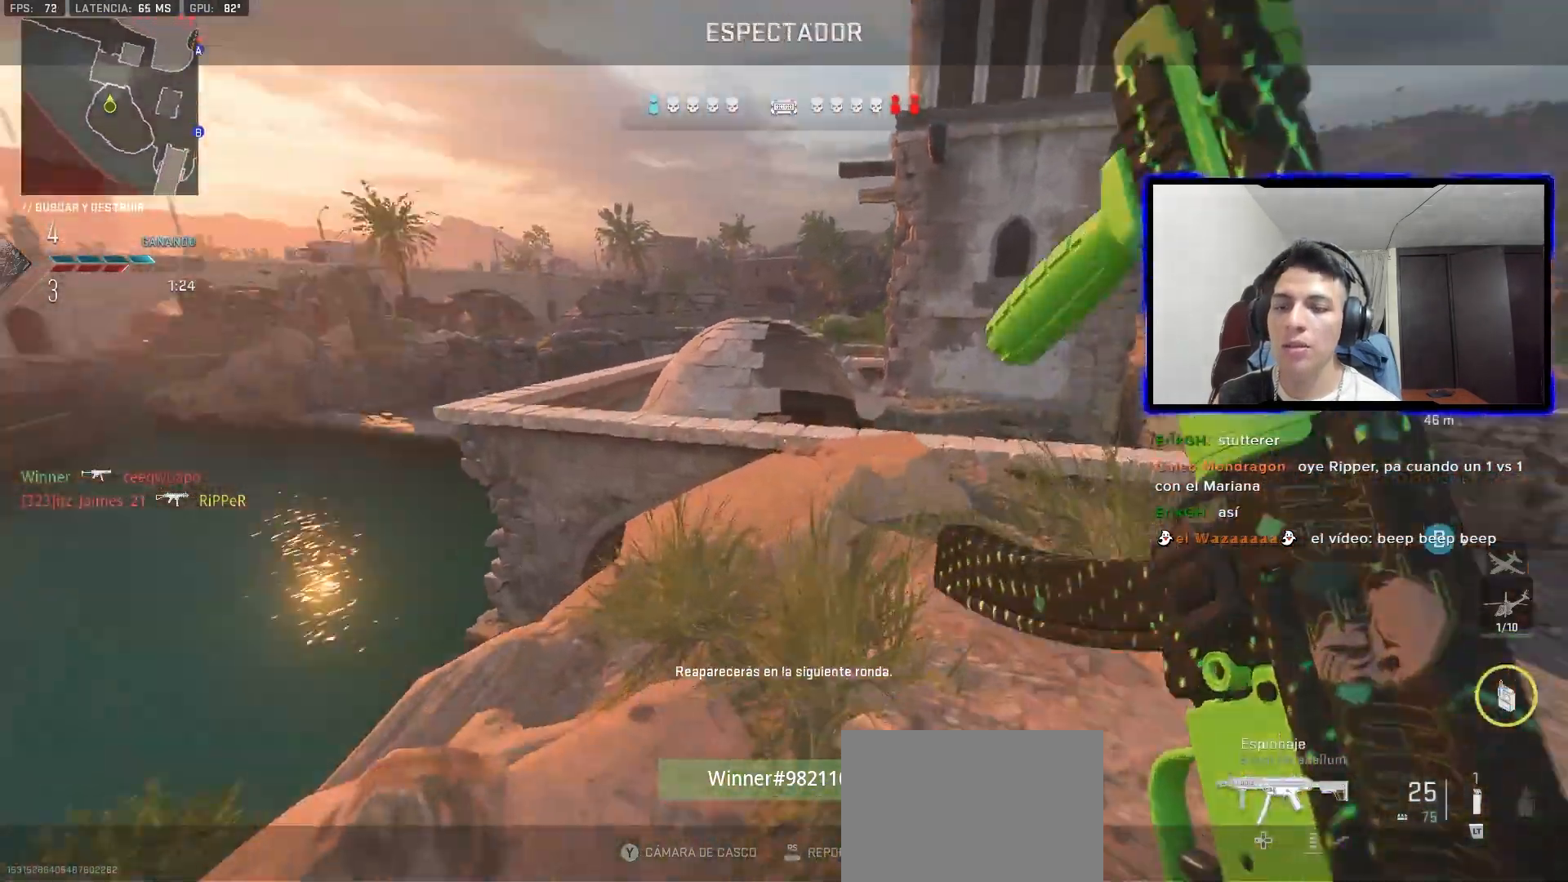
{"buttons": [], "left_stick": "center", "right_stick": "center", "events": []}
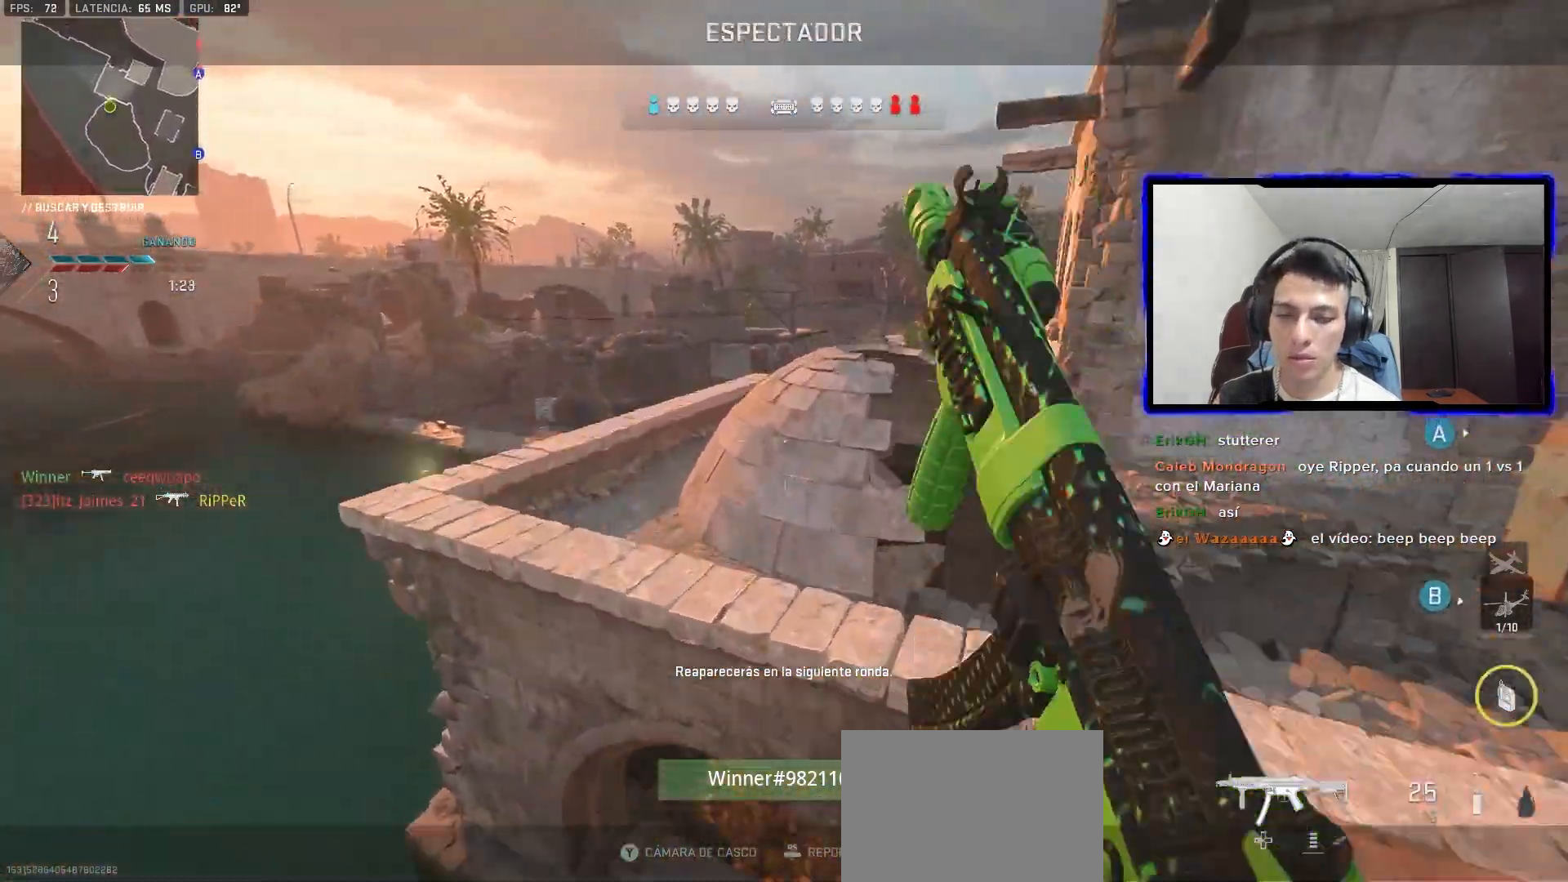
{"buttons": [], "left_stick": "center", "right_stick": "center", "events": [[133, "left_stick", "up"], [233, "left_stick", "center"]]}
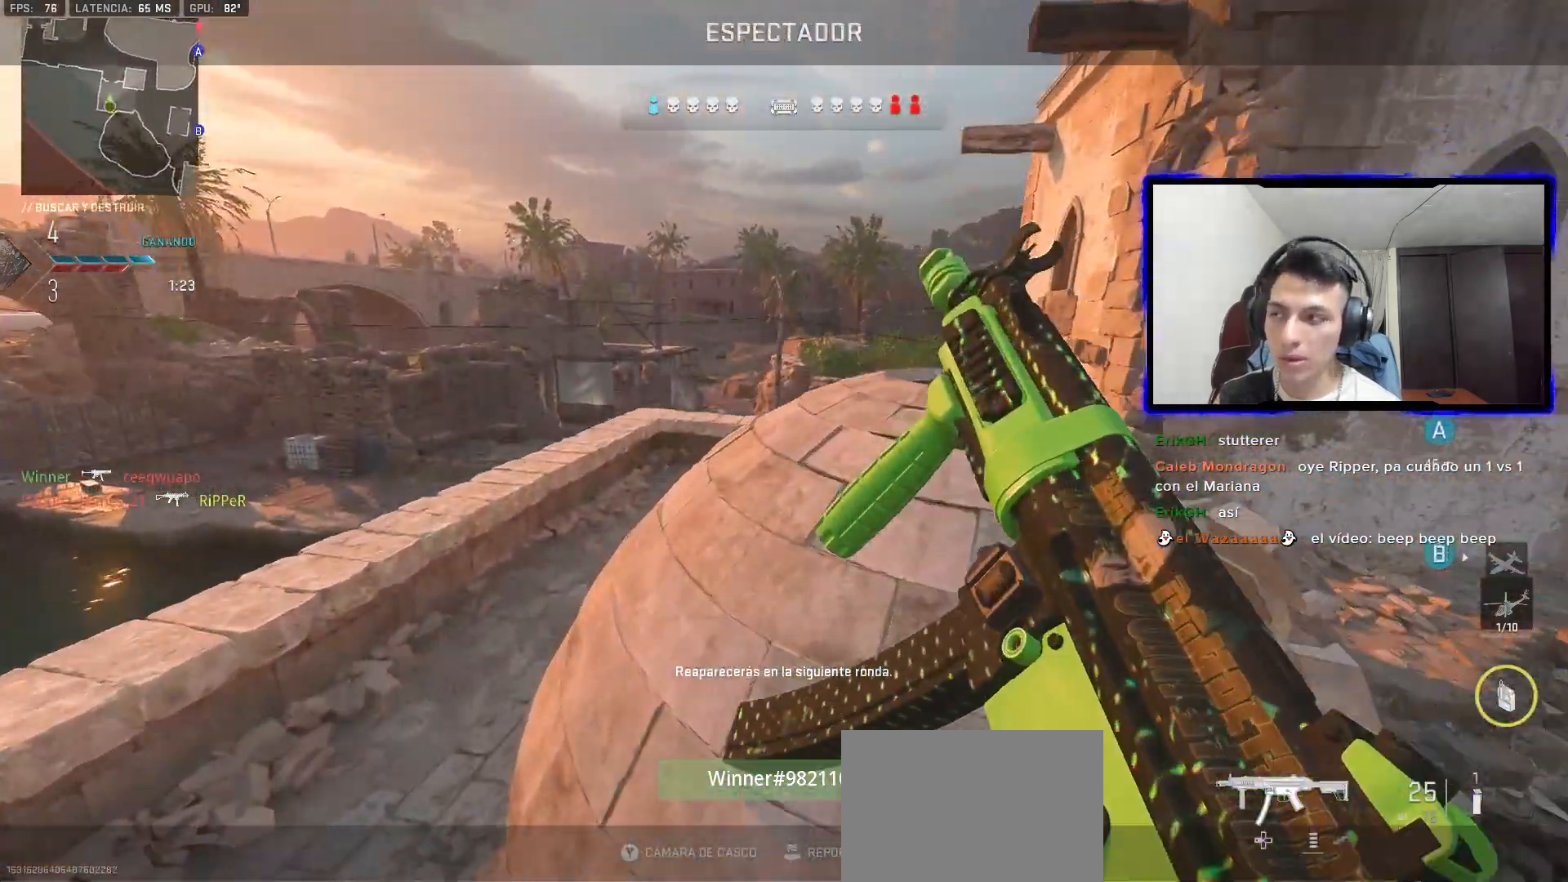
{"buttons": [], "left_stick": "center", "right_stick": "center", "events": []}
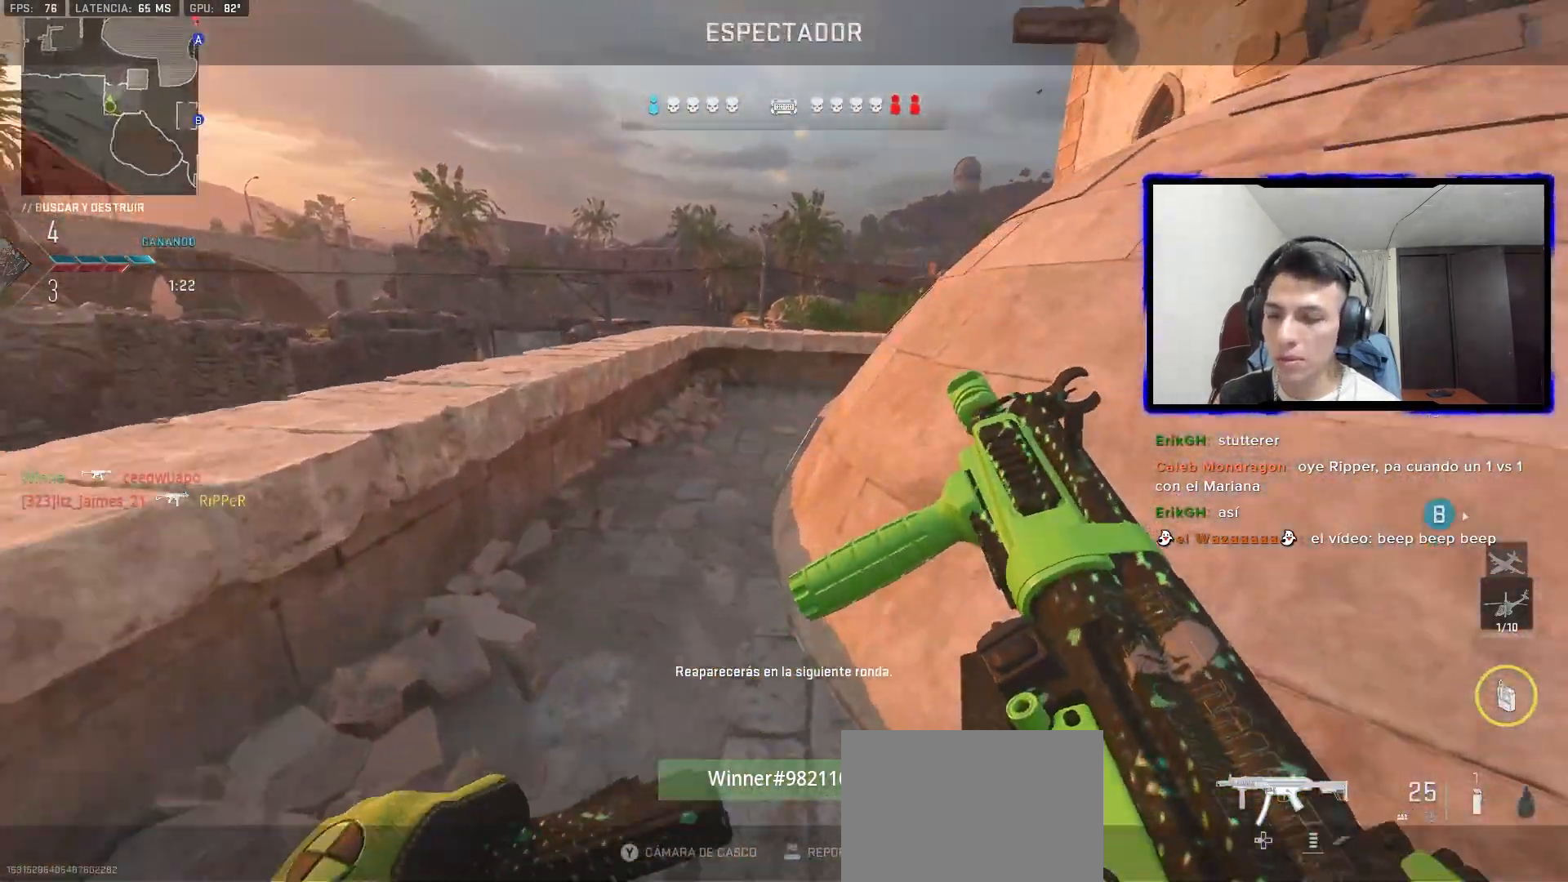
{"buttons": [], "left_stick": "up-right", "right_stick": "center", "events": [[100, "left_stick", "up"], [250, "left_stick", "center"], [500, "left_stick", "up-right"]]}
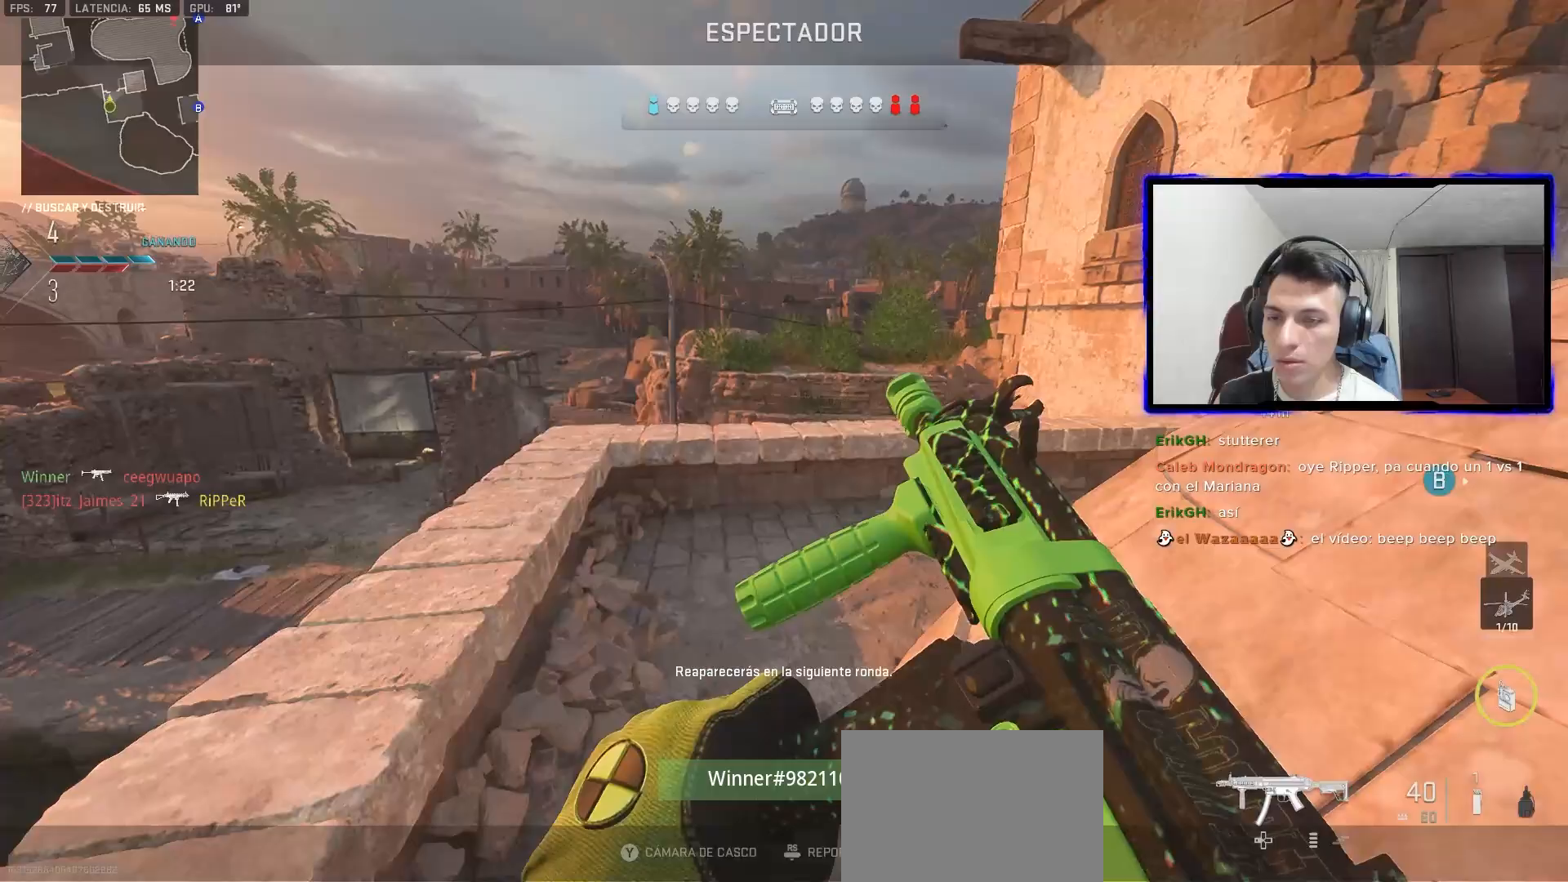
{"buttons": [], "left_stick": "center", "right_stick": "center", "events": [[67, "left_stick", "center"], [283, "left_stick", "up-right"], [417, "left_stick", "up"], [500, "left_stick", "center"]]}
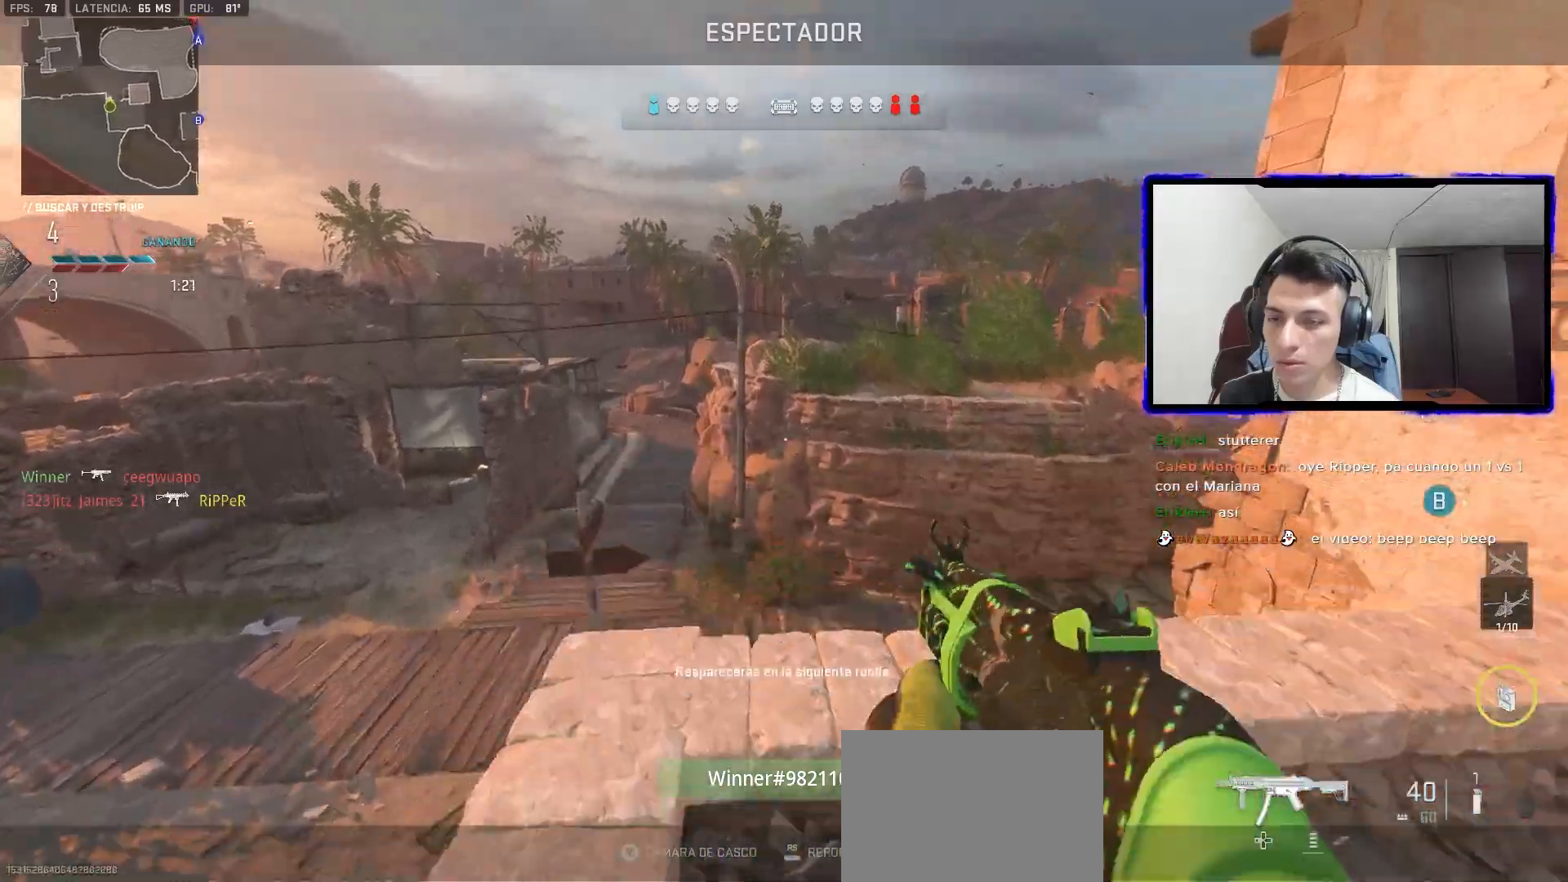
{"buttons": [], "left_stick": "center", "right_stick": "center", "events": []}
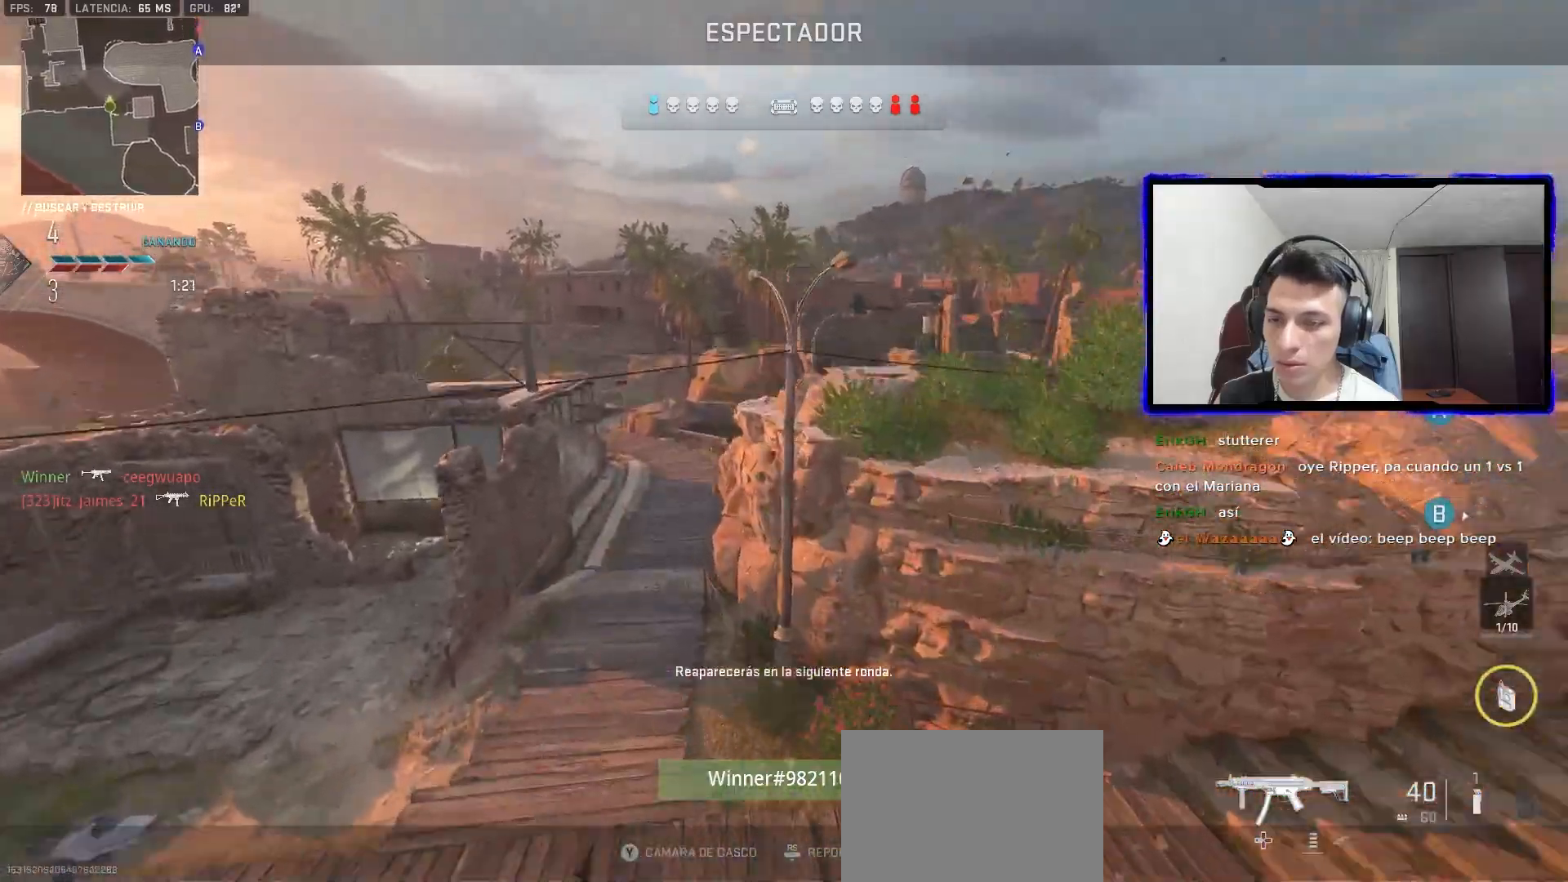
{"buttons": [], "left_stick": "center", "right_stick": "center", "events": [[250, "left_stick", "up"], [317, "left_stick", "center"]]}
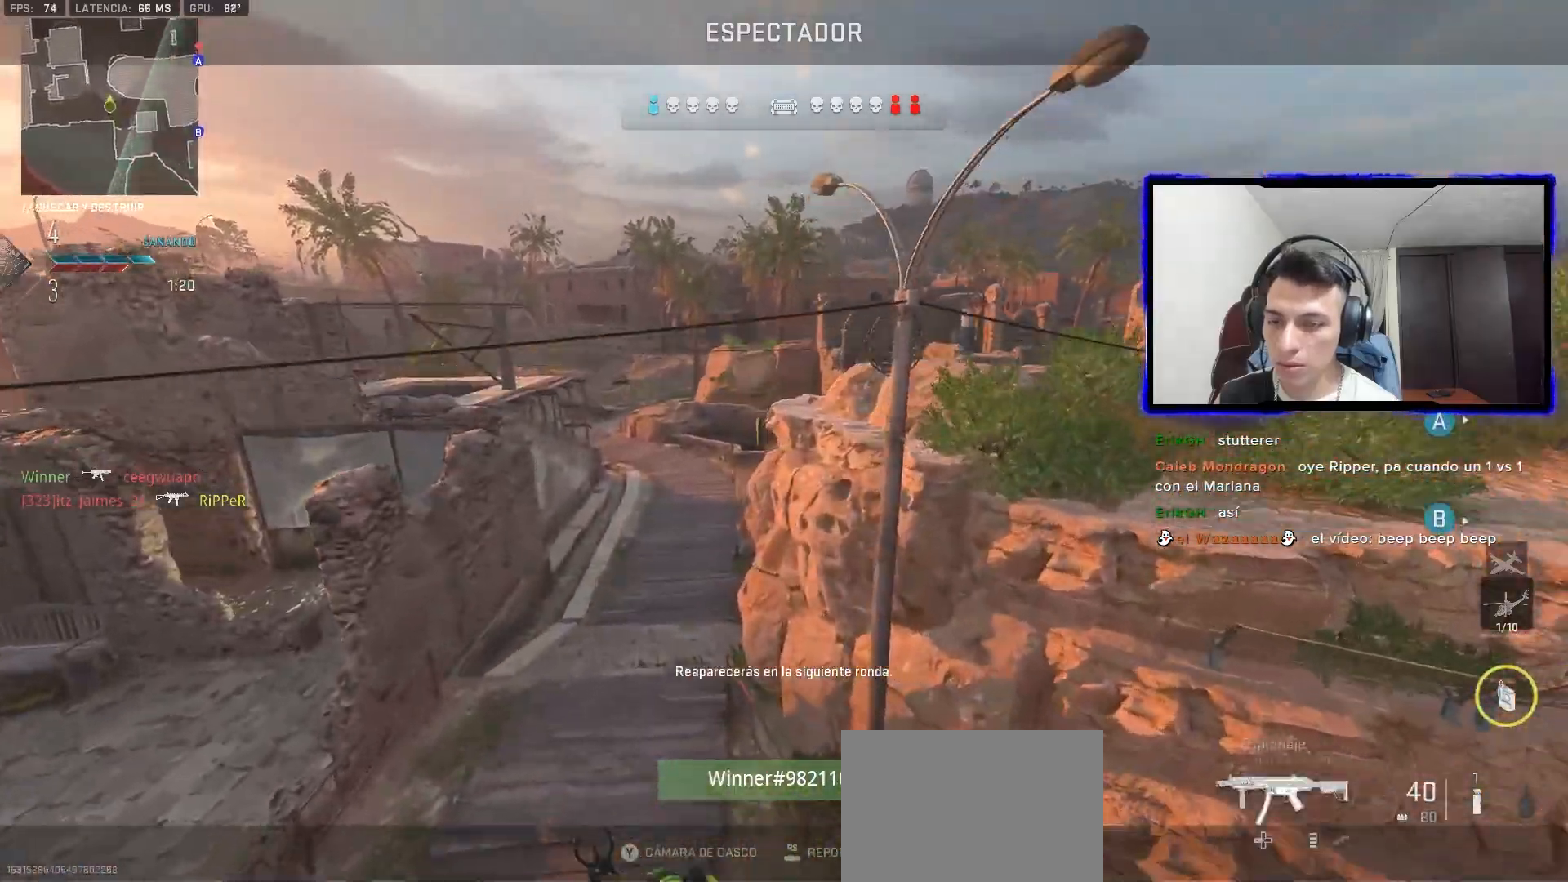
{"buttons": [], "left_stick": "center", "right_stick": "center"}
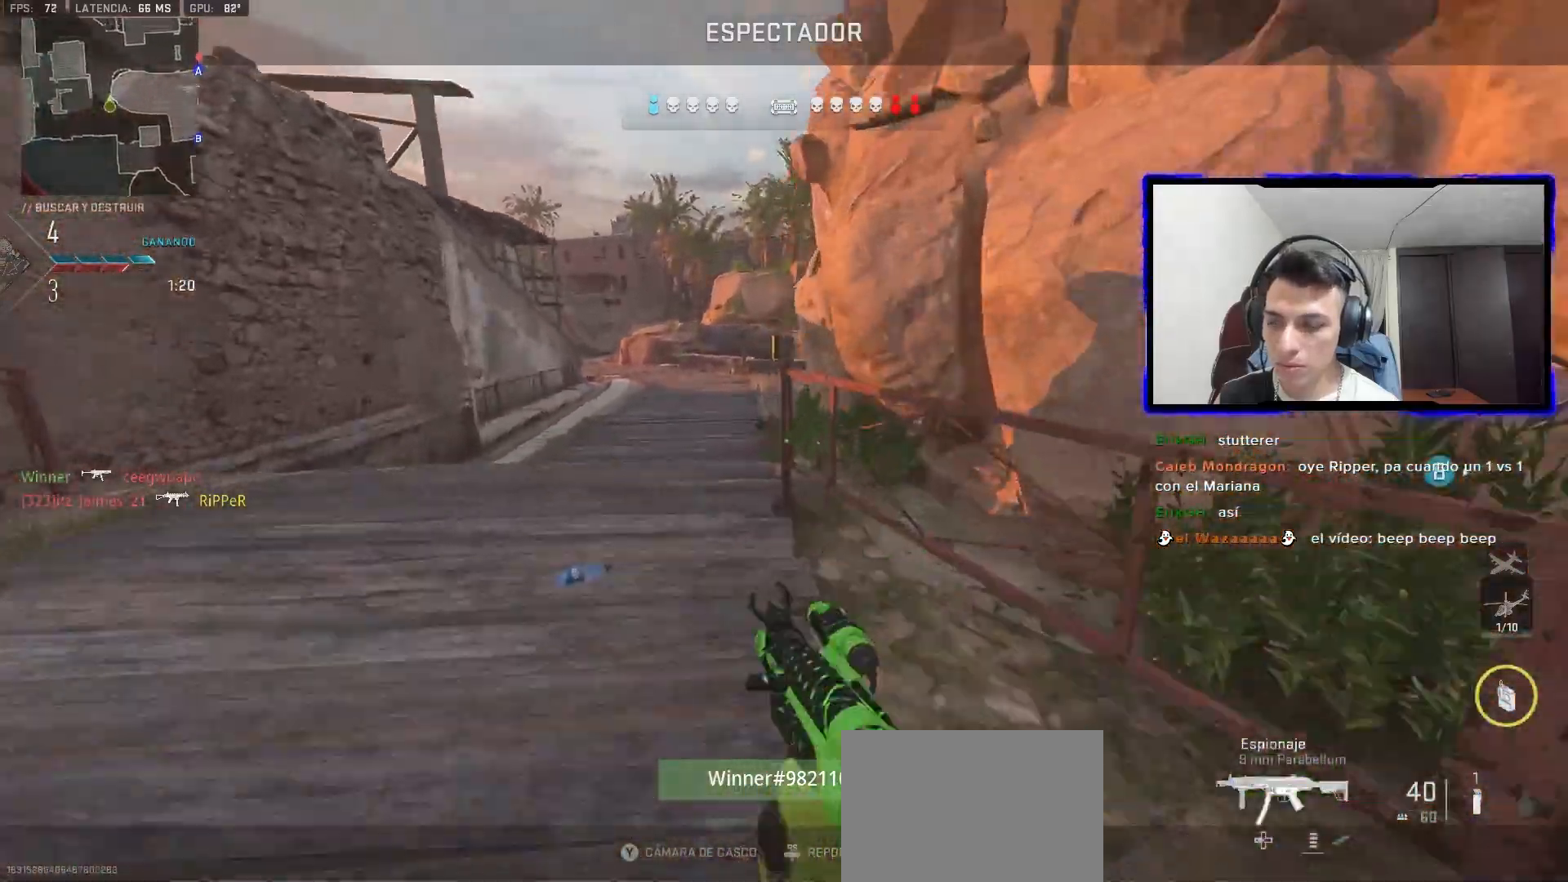
{"buttons": [], "left_stick": "center", "right_stick": "center", "events": []}
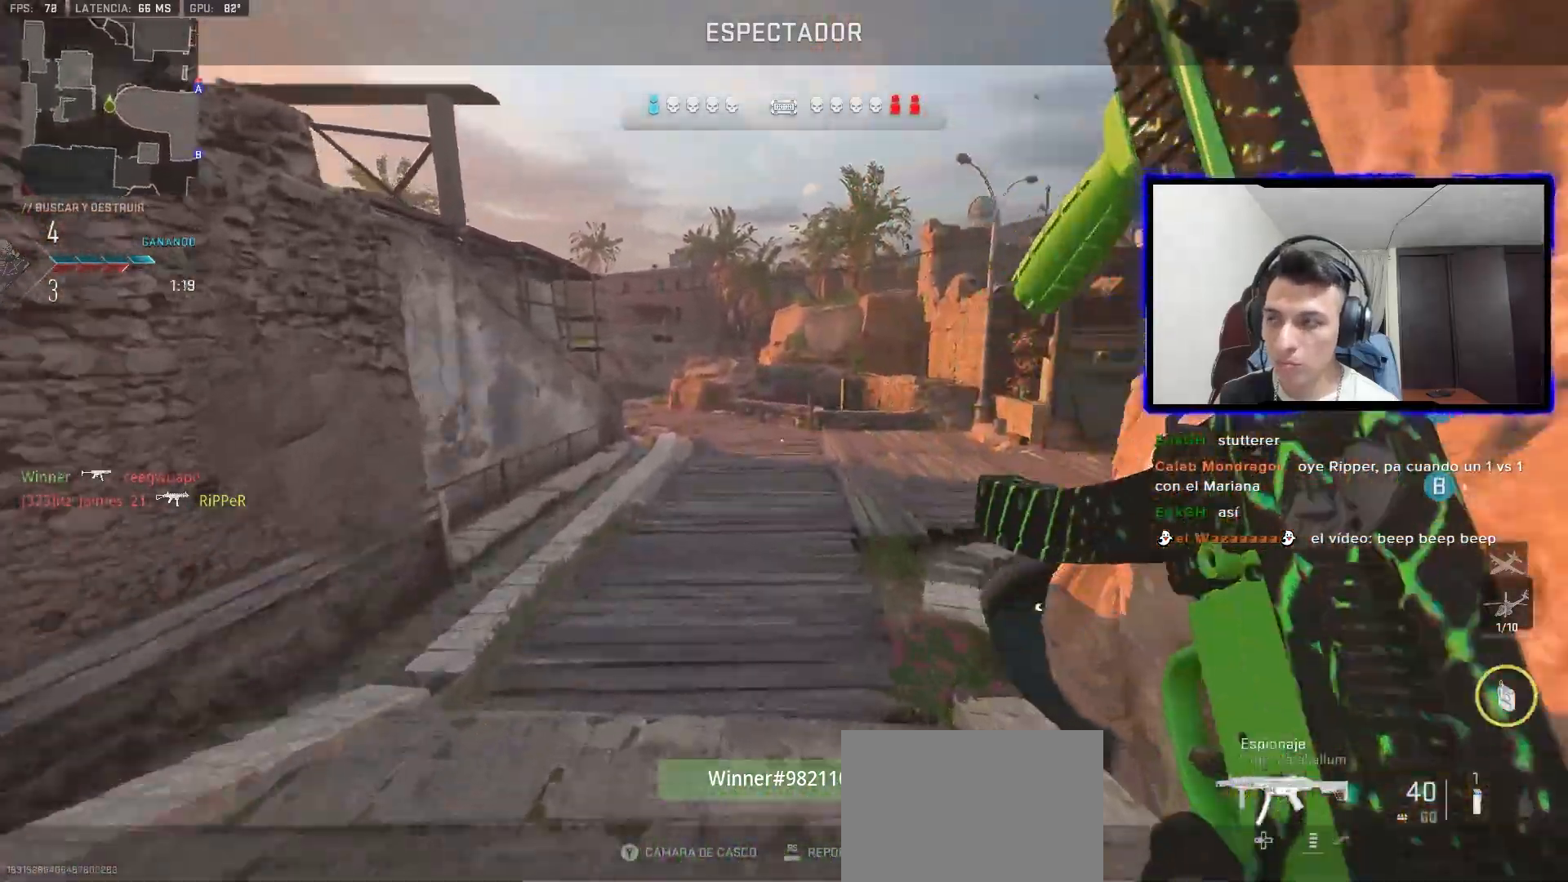
{"buttons": [], "left_stick": "up", "right_stick": "center", "events": [[483, "left_stick", "up"]]}
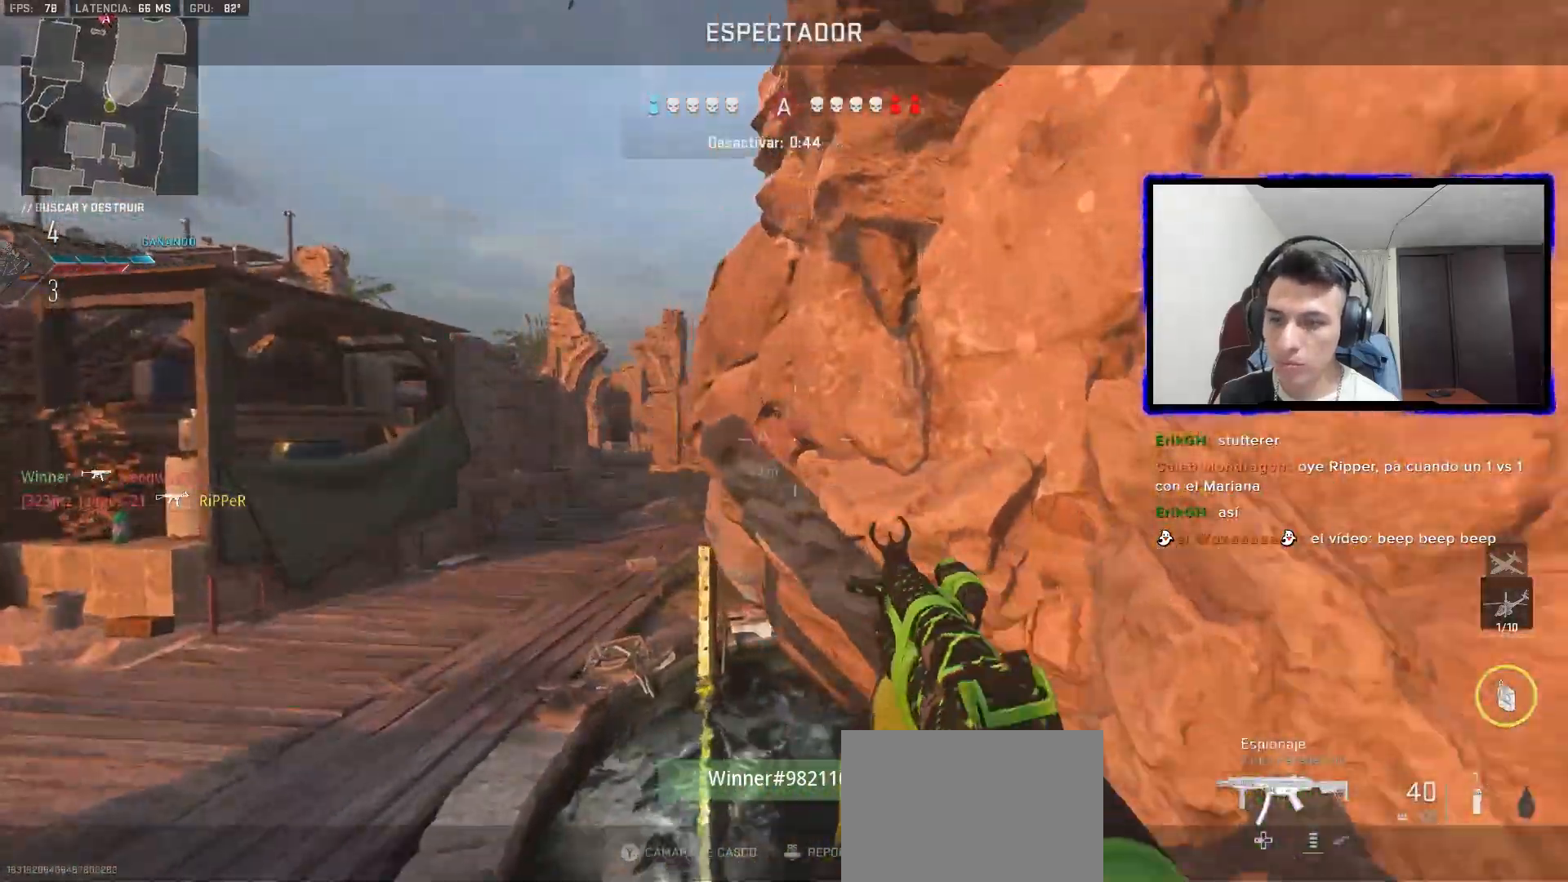
{"buttons": [], "left_stick": "center", "right_stick": "center", "events": [[50, "left_stick", "center"]]}
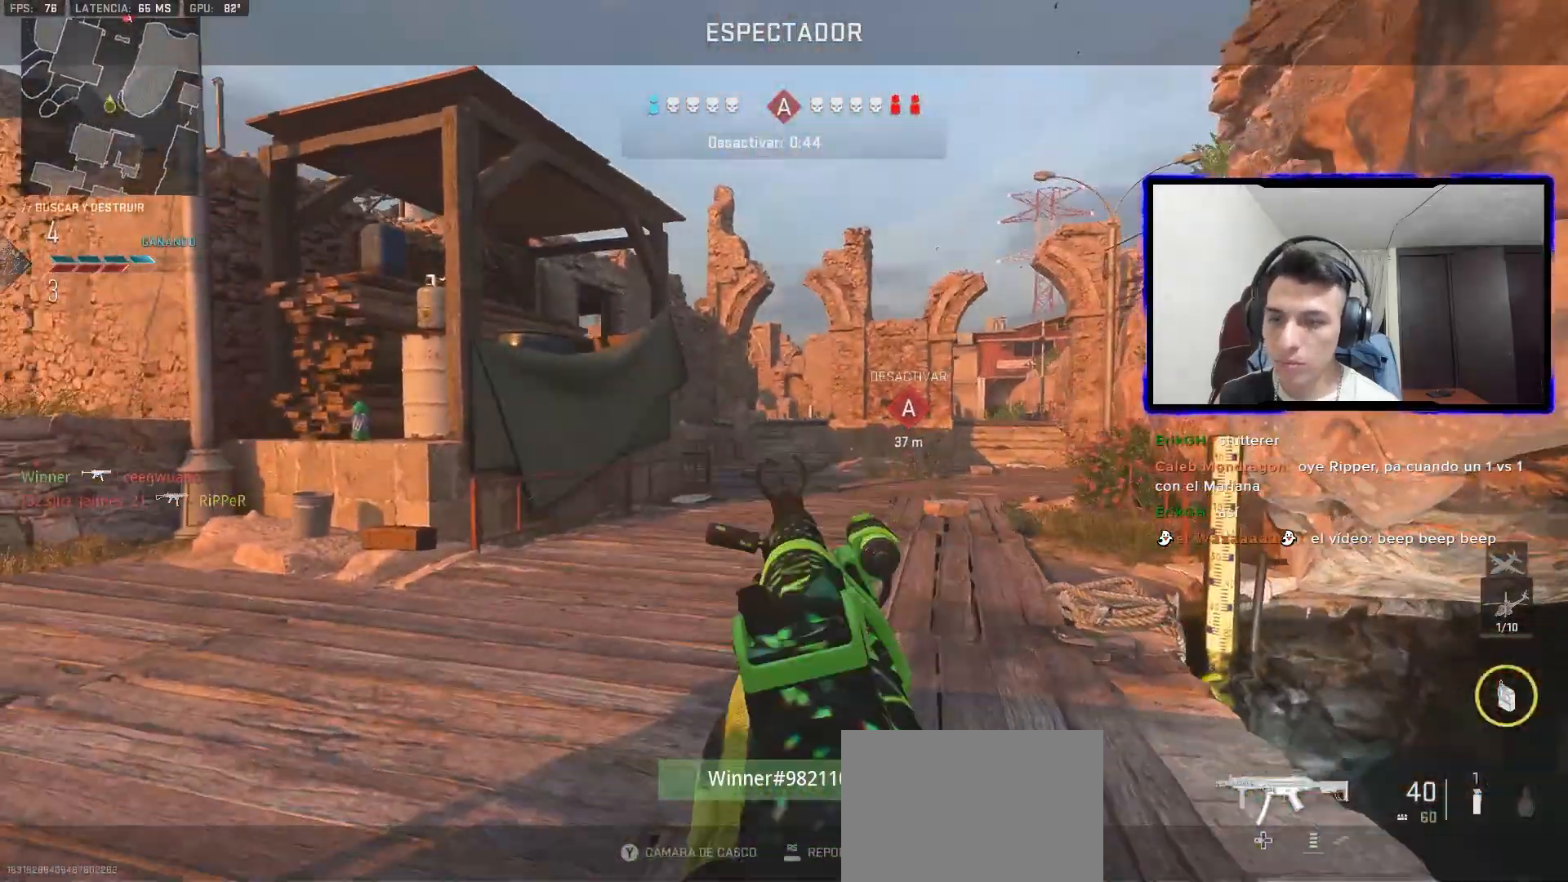
{"buttons": [], "left_stick": "center", "right_stick": "center", "events": []}
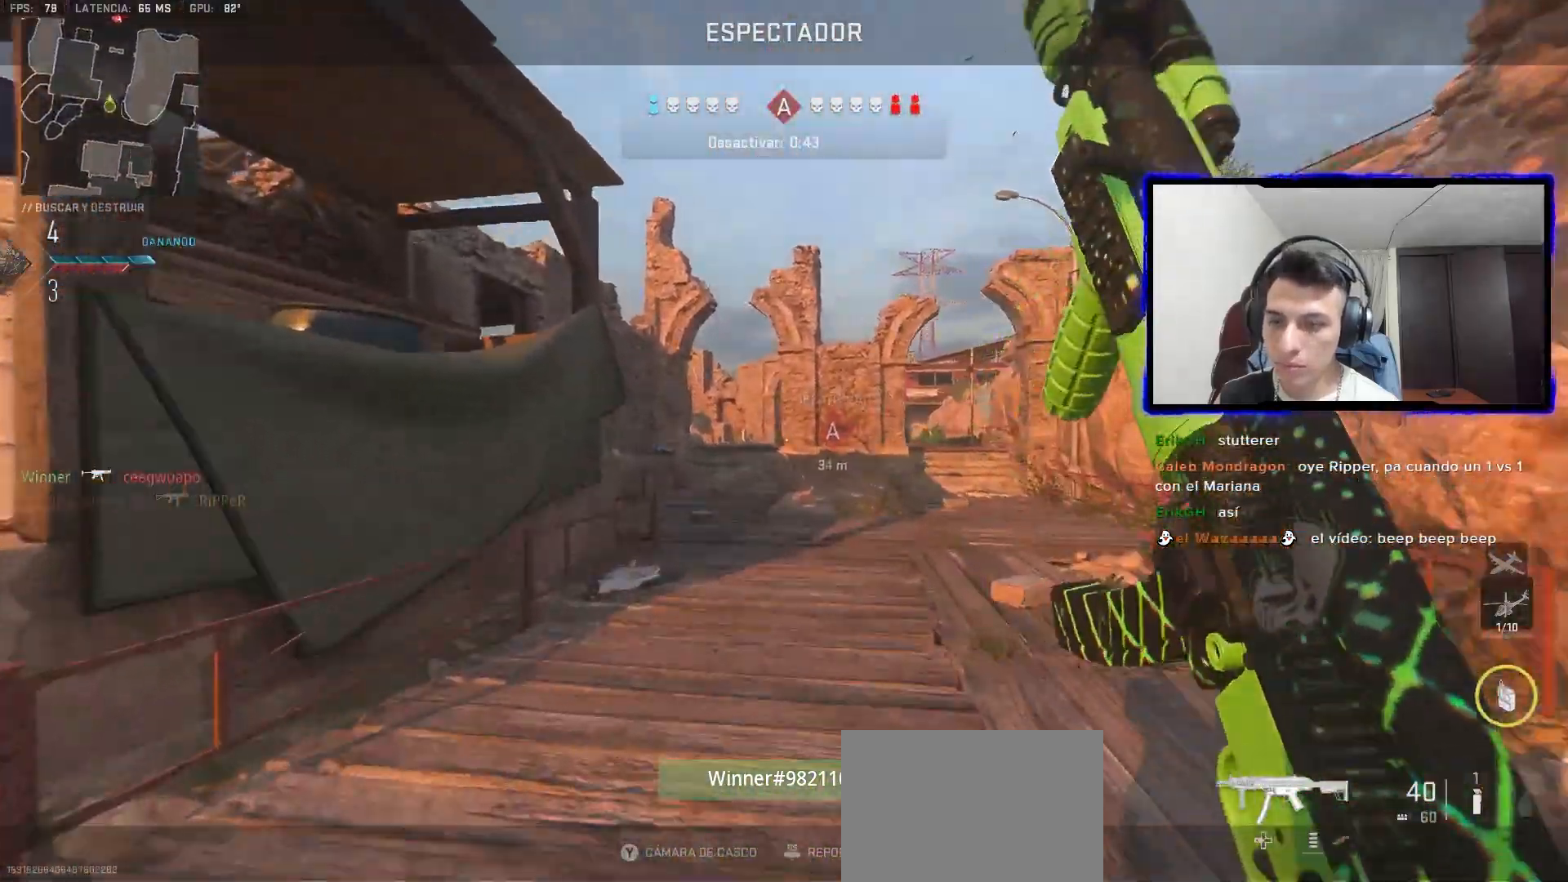
{"buttons": [], "left_stick": "center", "right_stick": "center", "events": []}
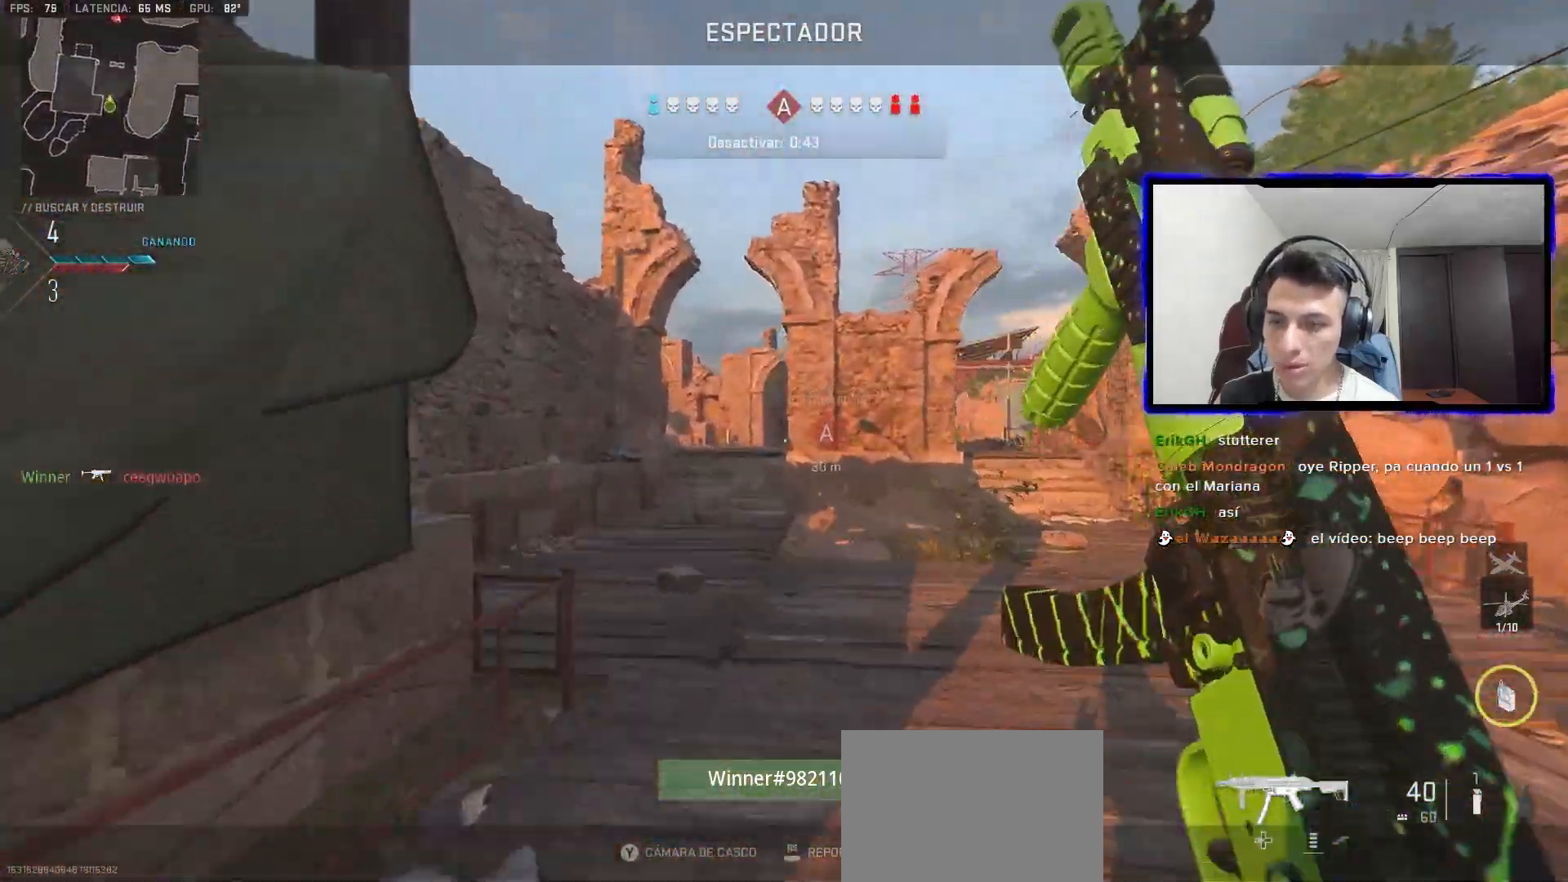
{"buttons": [], "left_stick": "center", "right_stick": "center", "events": []}